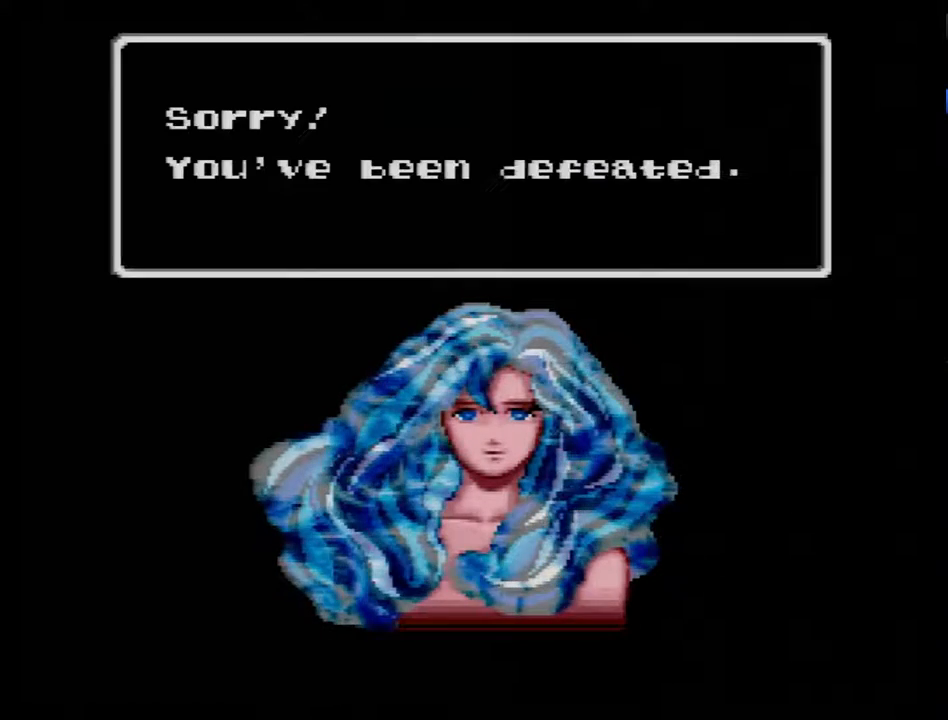
Gameplay with a controller (Nintendo layout); each line is a JSON object with the inputs held at the frame after it. "events" lists button and stick changes between this image and that frame as [ms after this image, input, new state], when the widget could be followed in between. Not read: L3 R3.
{"buttons": ["B"], "events": [[67, "B", "up"], [133, "B", "down"], [183, "B", "up"], [283, "B", "down"], [317, "B", "up"], [400, "B", "down"], [467, "B", "up"], [500, "B", "down"]]}
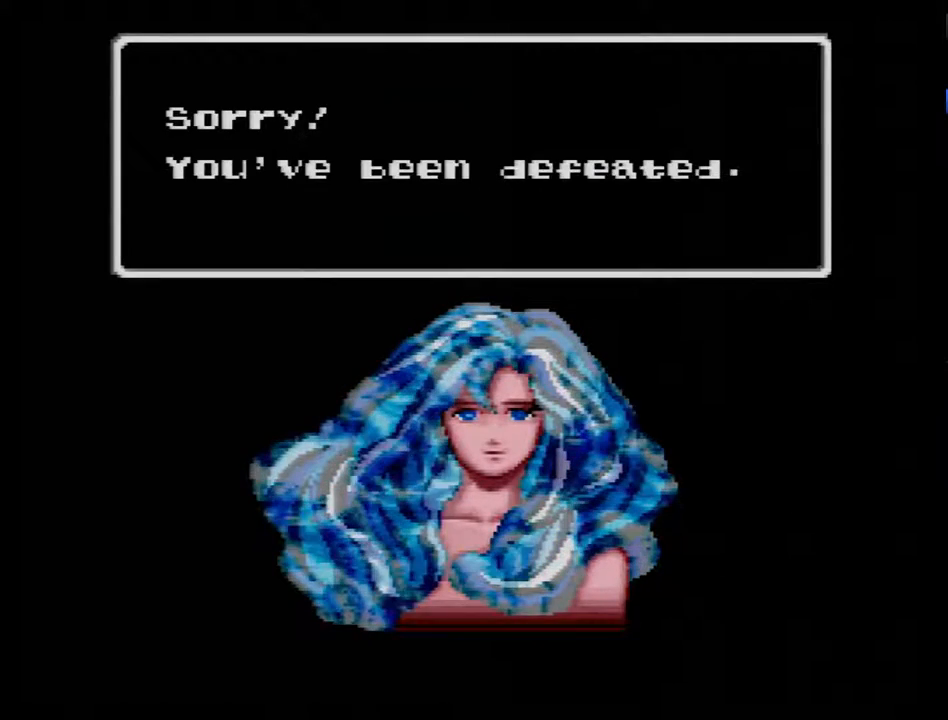
{"buttons": ["B"], "events": [[33, "B", "up"], [133, "B", "down"], [183, "B", "up"], [217, "B", "down"], [283, "B", "up"], [350, "B", "down"], [400, "B", "up"], [467, "B", "down"]]}
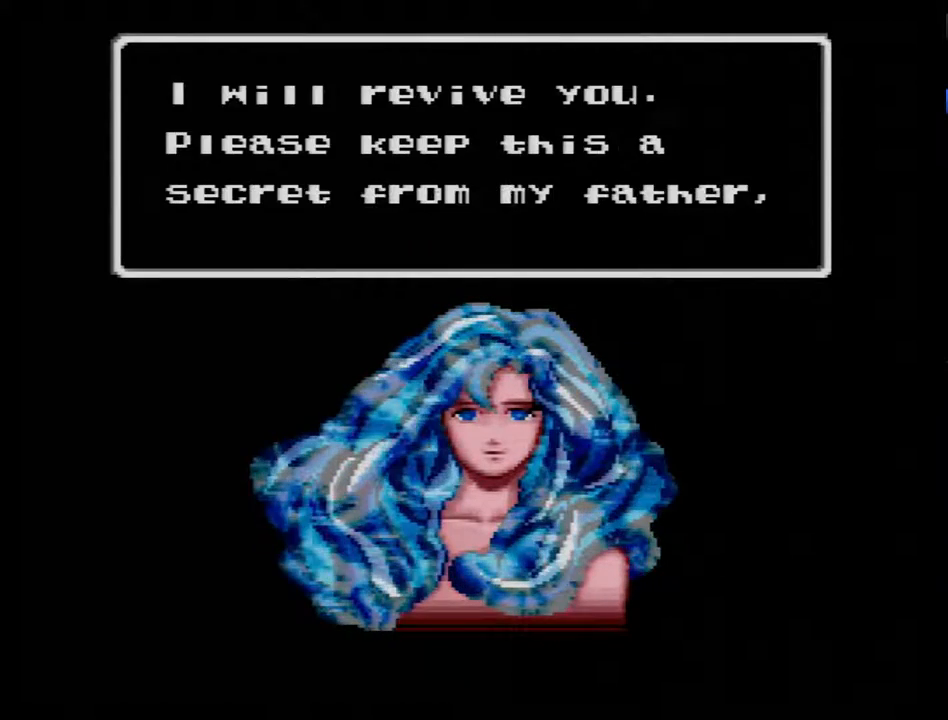
{"buttons": [], "events": [[67, "B", "up"], [117, "B", "down"], [183, "B", "up"], [250, "B", "down"], [300, "B", "up"], [400, "B", "down"], [467, "B", "up"]]}
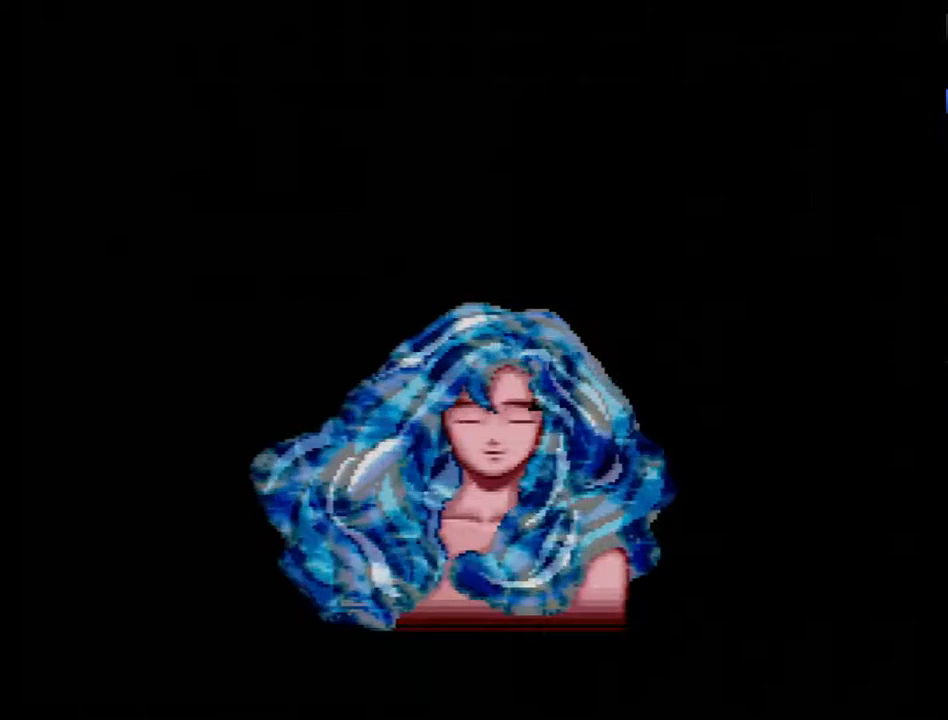
{"buttons": [], "events": [[33, "B", "down"], [83, "B", "up"], [150, "B", "down"], [217, "B", "up"], [267, "B", "down"], [333, "B", "up"], [400, "B", "down"], [483, "B", "up"]]}
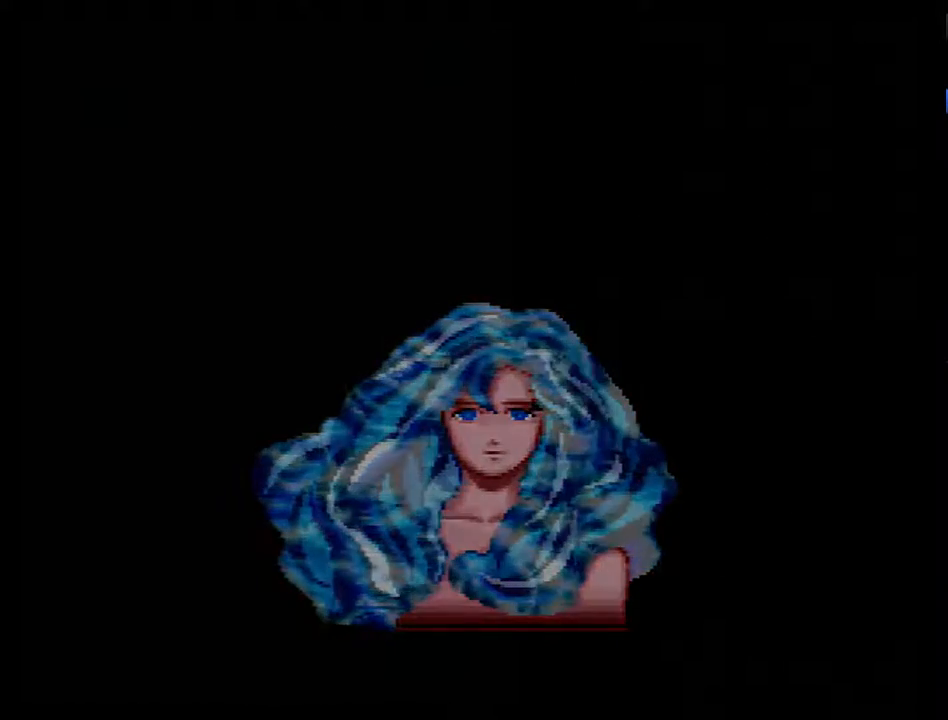
{"buttons": [], "events": []}
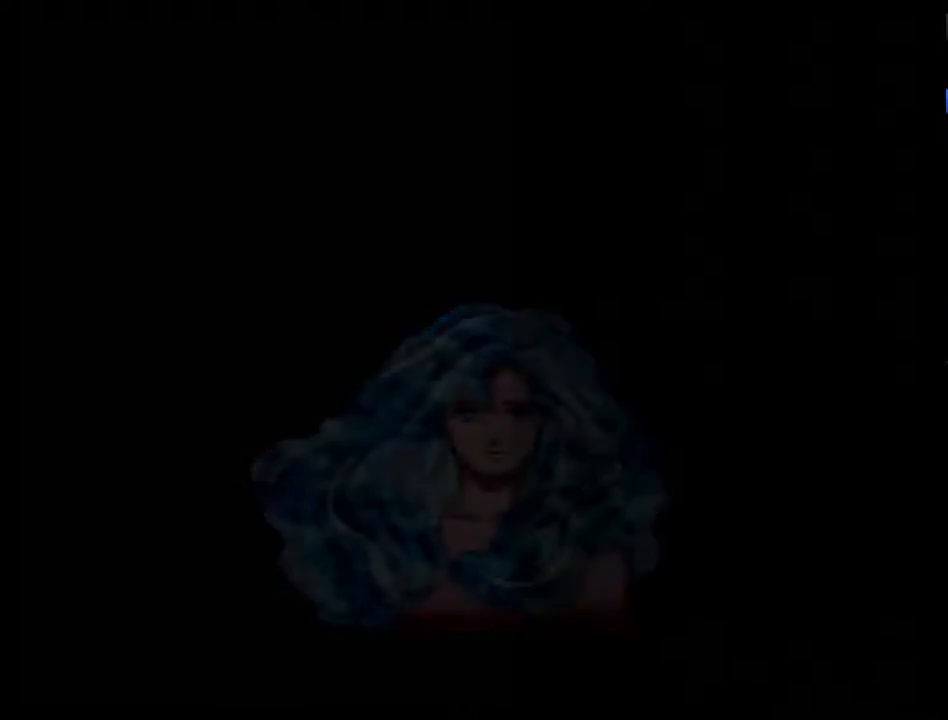
{"buttons": [], "events": []}
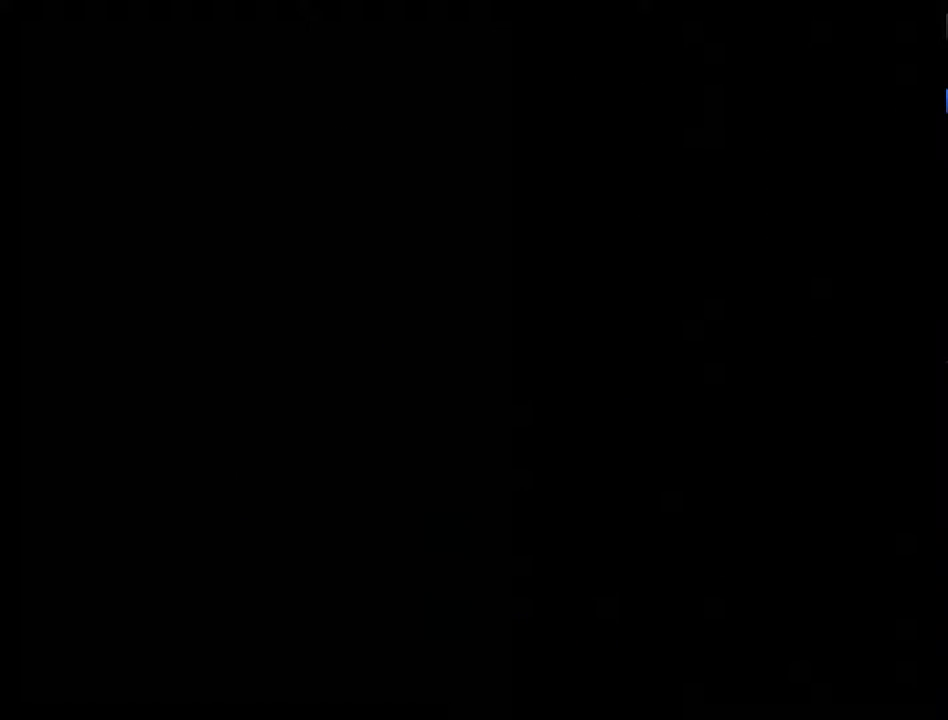
{"buttons": [], "events": []}
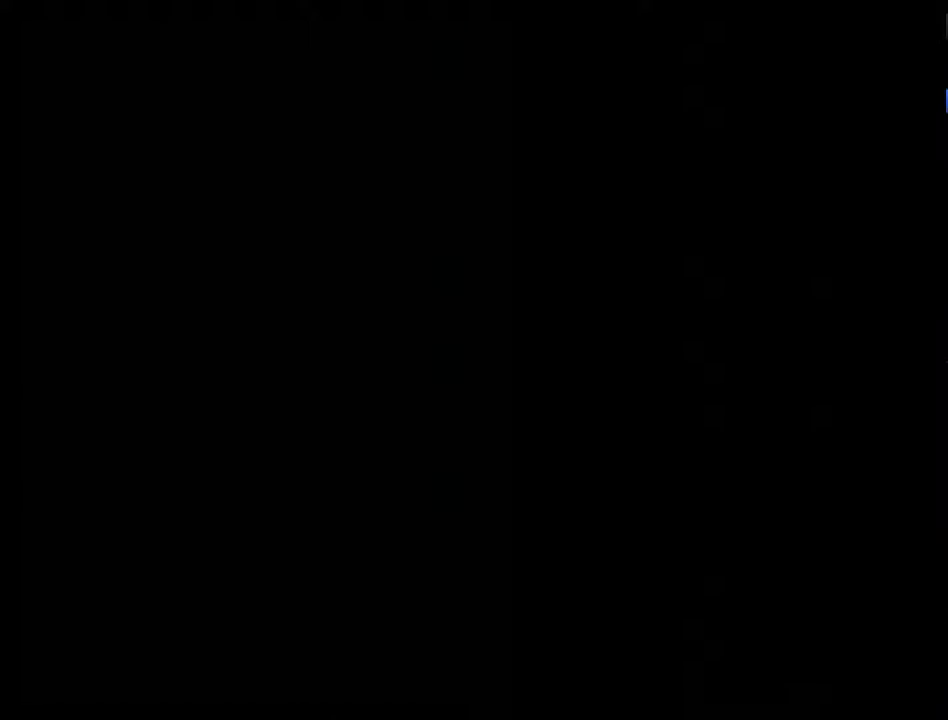
{"buttons": [], "events": []}
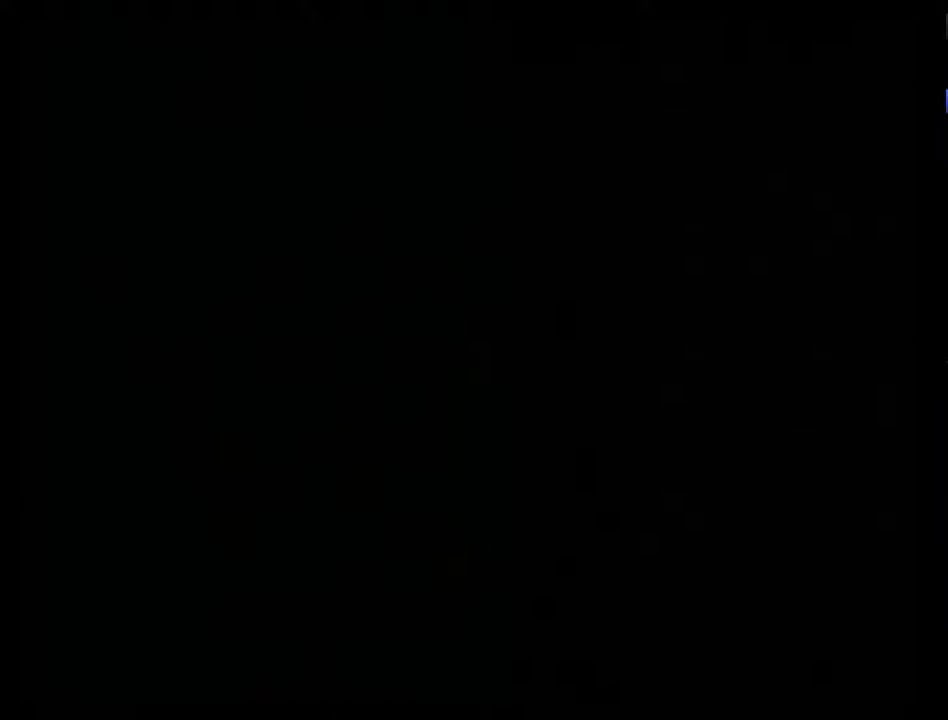
{"buttons": [], "events": []}
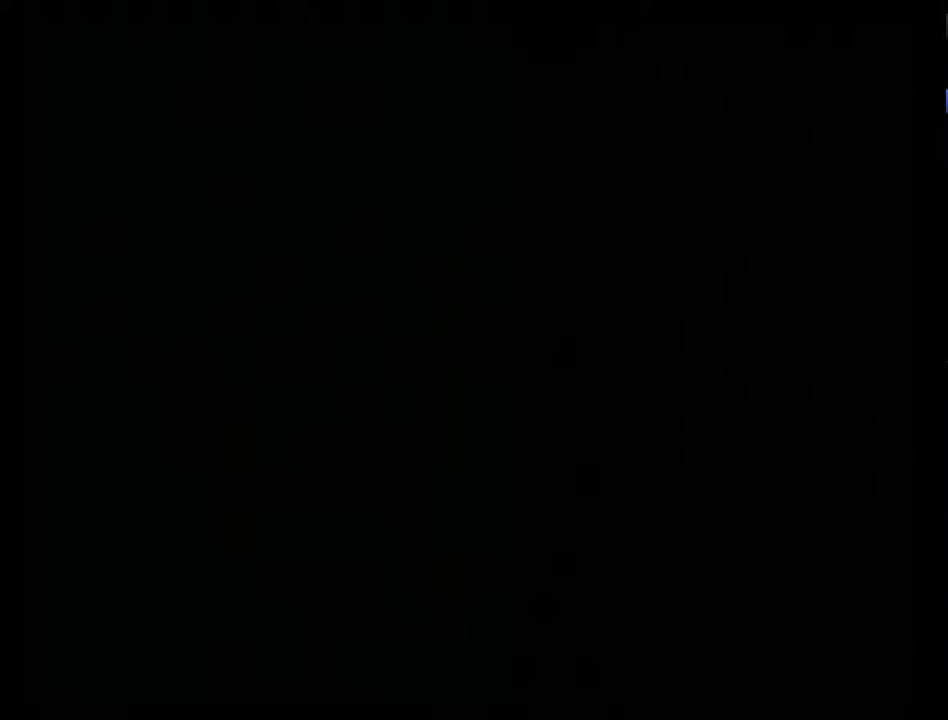
{"buttons": [], "events": []}
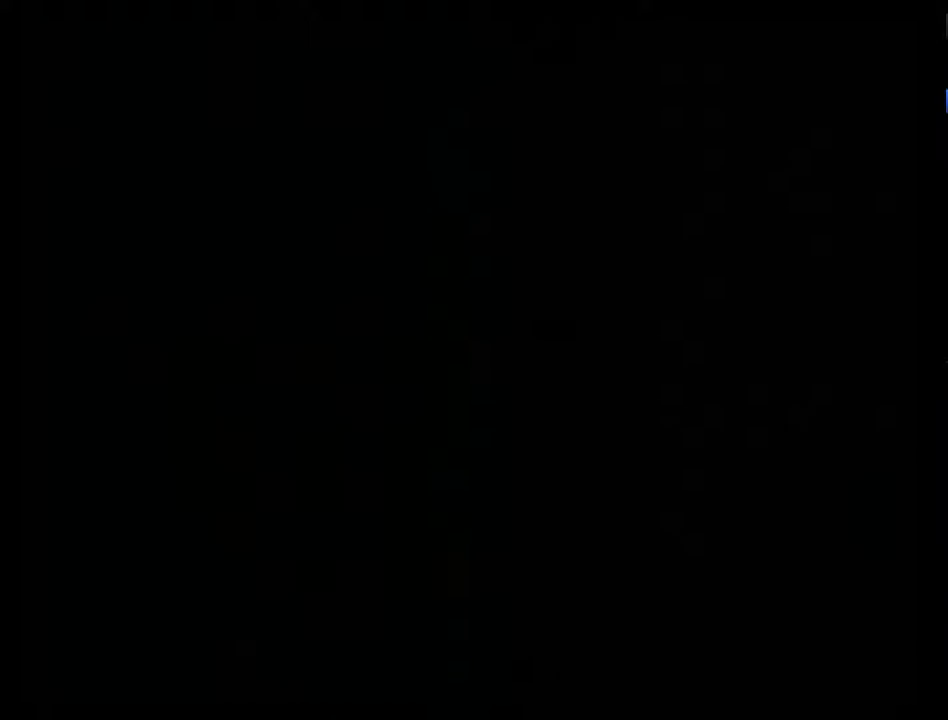
{"buttons": [], "events": []}
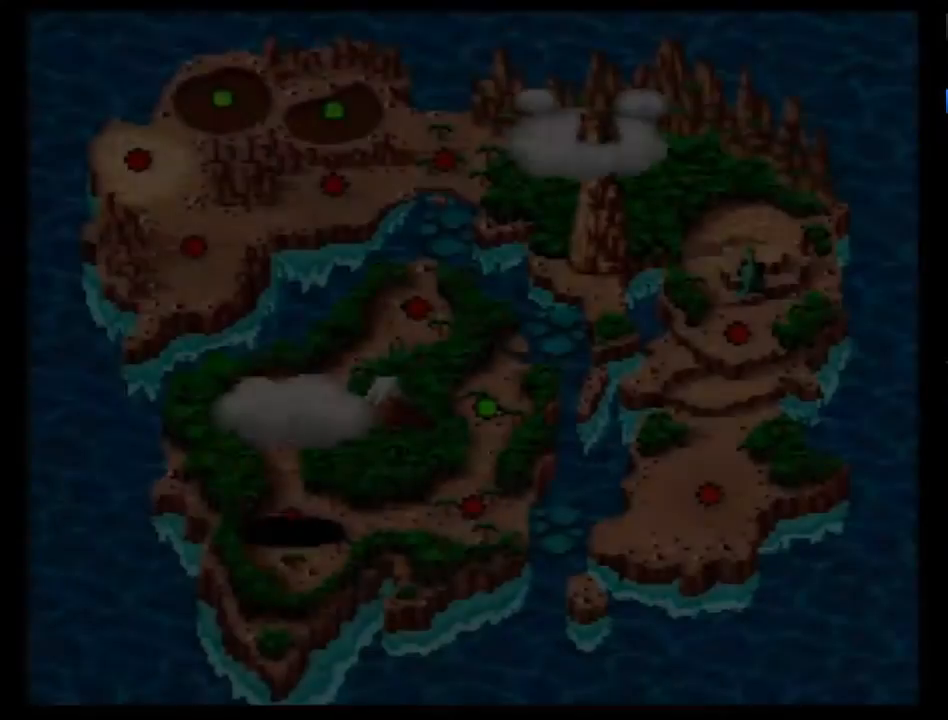
{"buttons": ["B"], "events": [[100, "B", "down"], [167, "B", "up"], [250, "B", "down"], [317, "B", "up"], [383, "B", "down"], [433, "B", "up"], [500, "B", "down"]]}
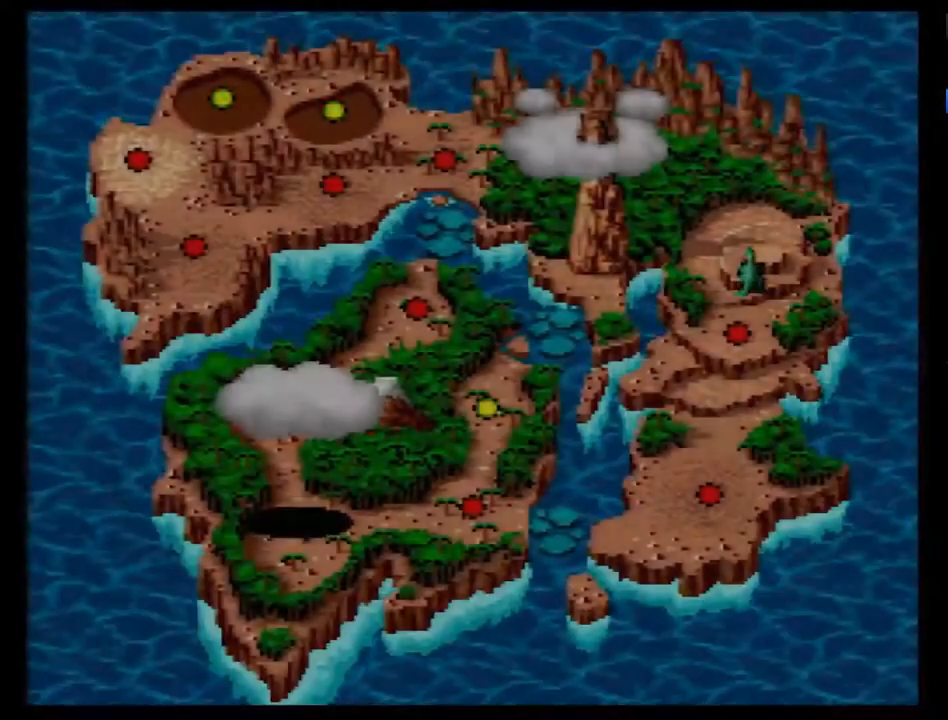
{"buttons": [], "events": [[67, "B", "up"], [133, "B", "down"], [183, "B", "up"], [250, "B", "down"], [350, "B", "up"], [383, "B", "down"], [433, "B", "up"]]}
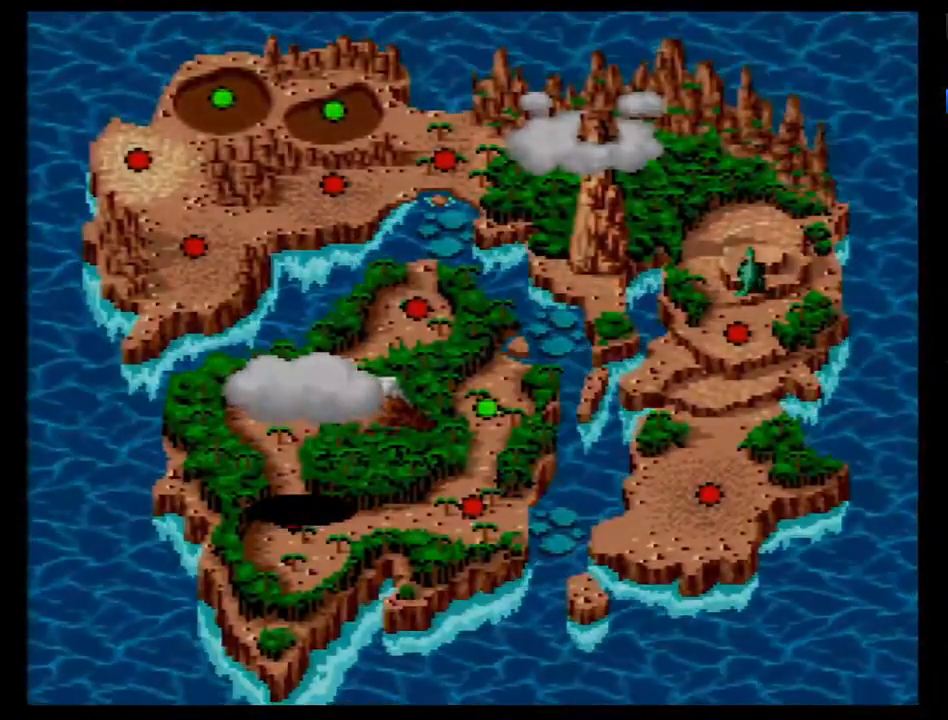
{"buttons": [], "events": [[33, "B", "down"], [100, "B", "up"], [133, "B", "down"], [283, "B", "up"]]}
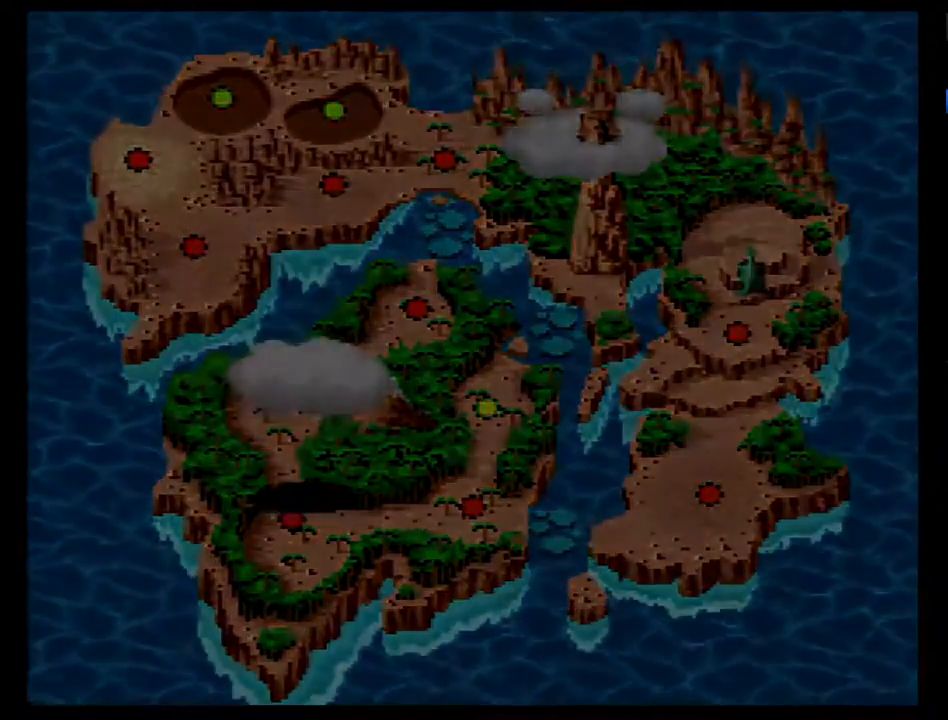
{"buttons": [], "events": []}
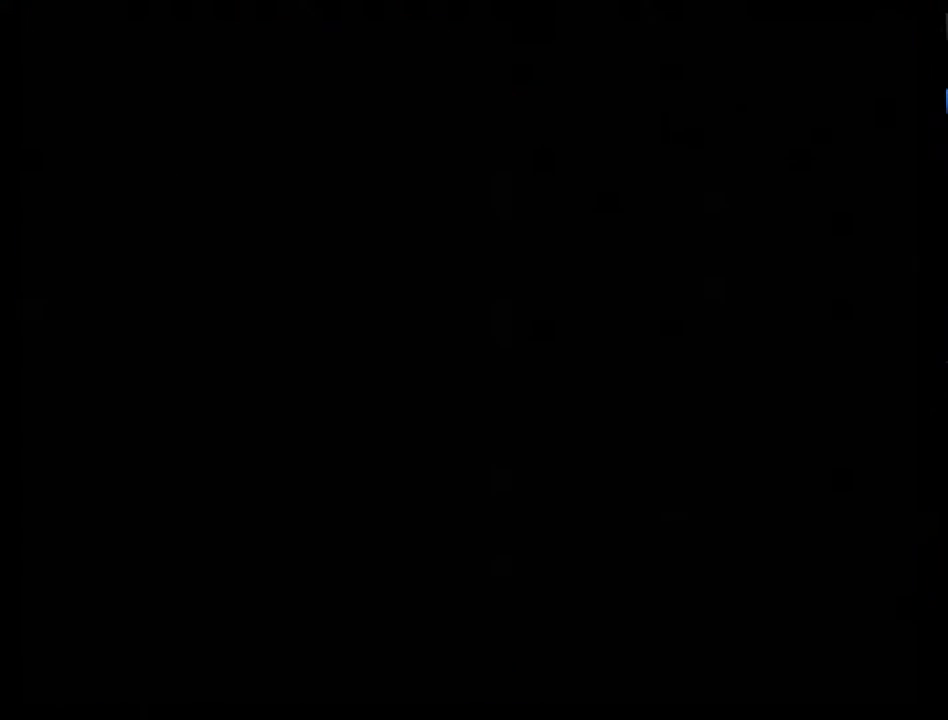
{"buttons": [], "events": []}
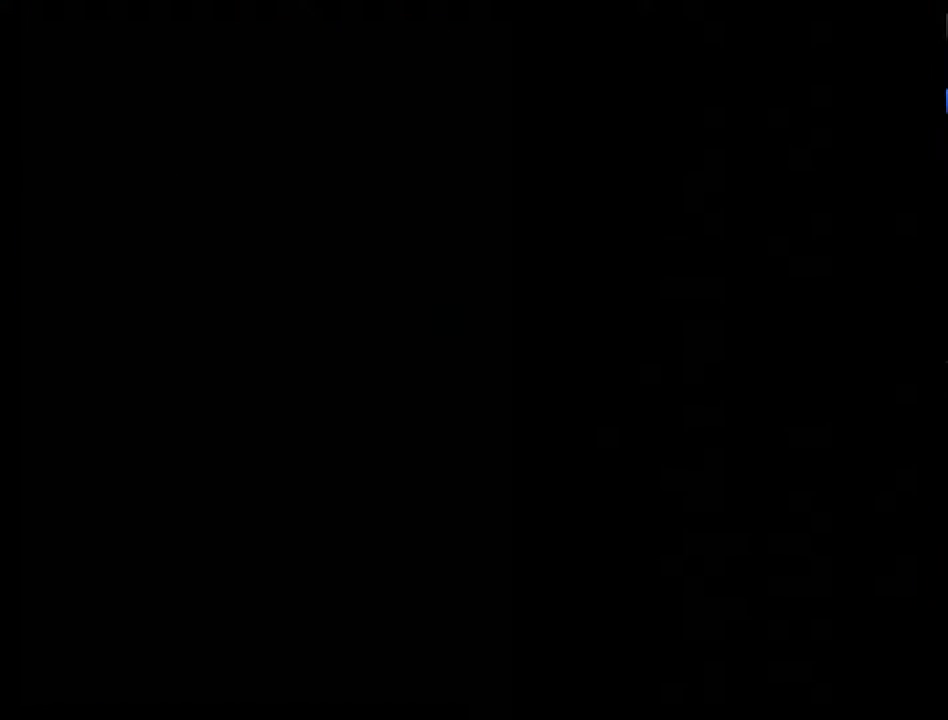
{"buttons": [], "events": []}
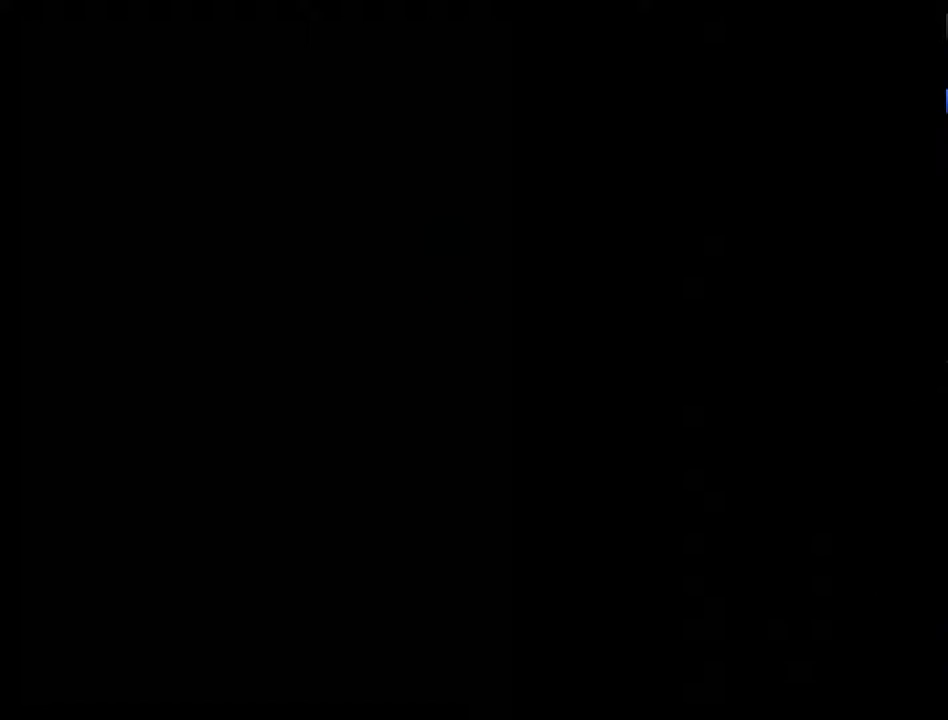
{"buttons": [], "events": []}
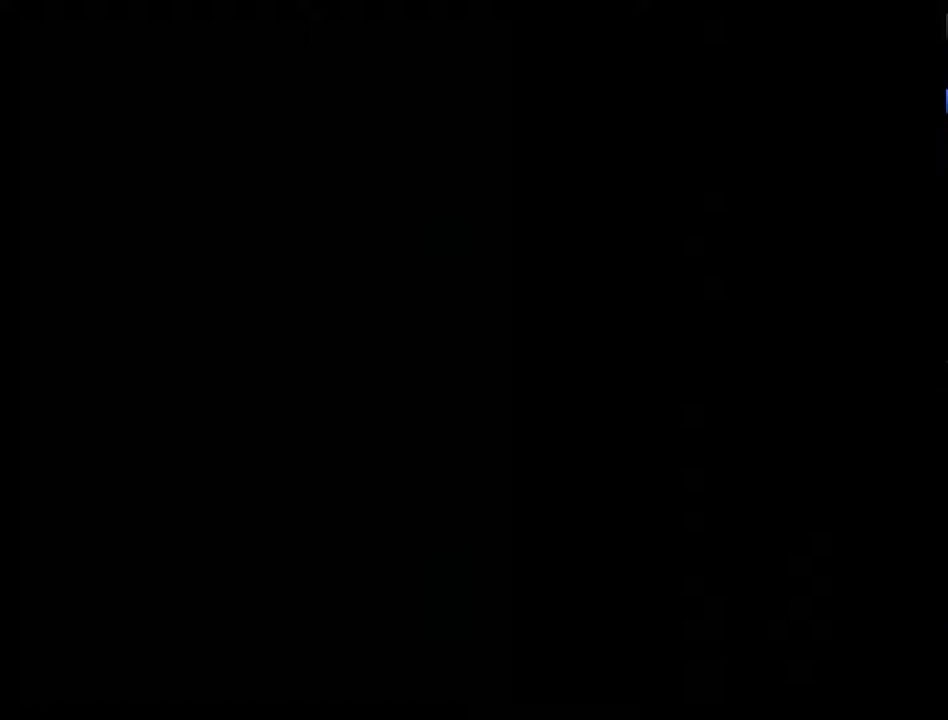
{"buttons": [], "events": [[67, "DPAD_RIGHT", "down"], [133, "DPAD_RIGHT", "up"], [283, "DPAD_RIGHT", "down"], [433, "DPAD_RIGHT", "up"]]}
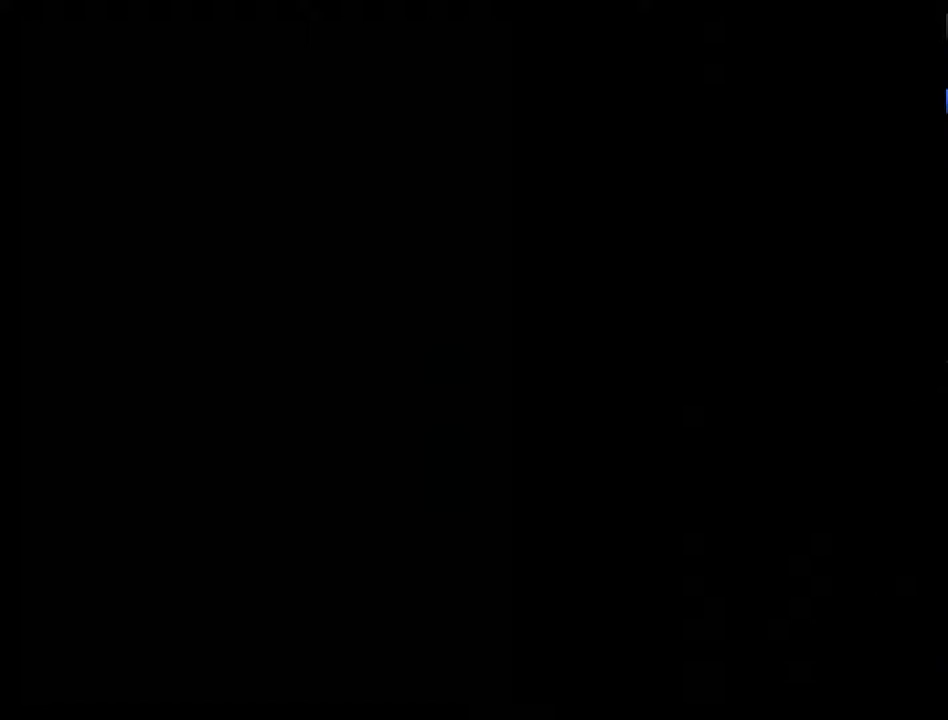
{"buttons": [], "events": [[33, "DPAD_RIGHT", "down"], [117, "DPAD_RIGHT", "up"], [183, "DPAD_RIGHT", "down"], [250, "DPAD_RIGHT", "up"]]}
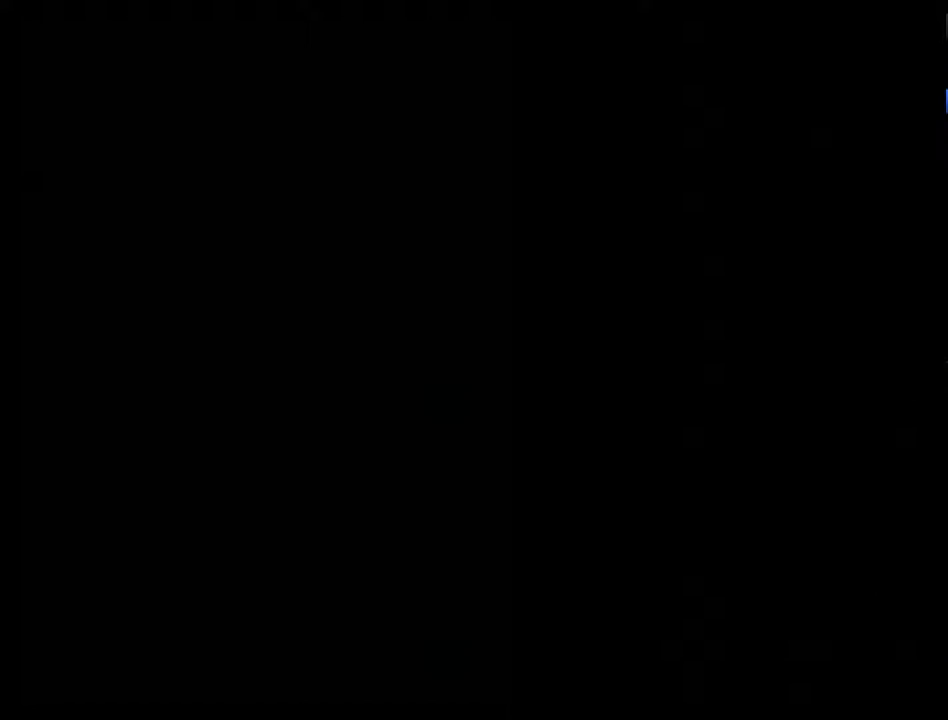
{"buttons": [], "events": []}
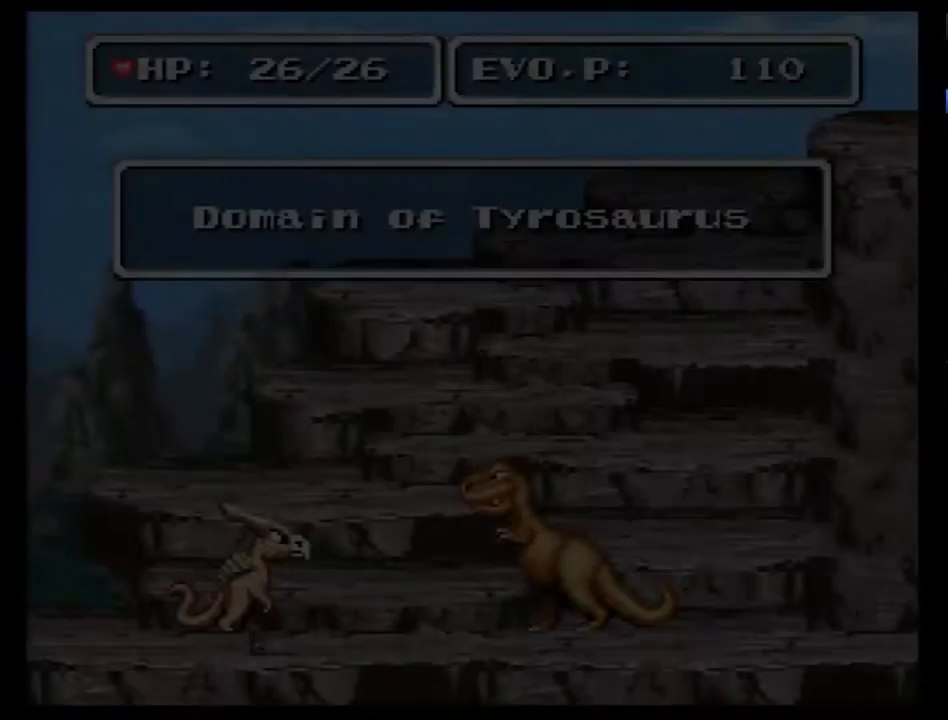
{"buttons": [], "events": []}
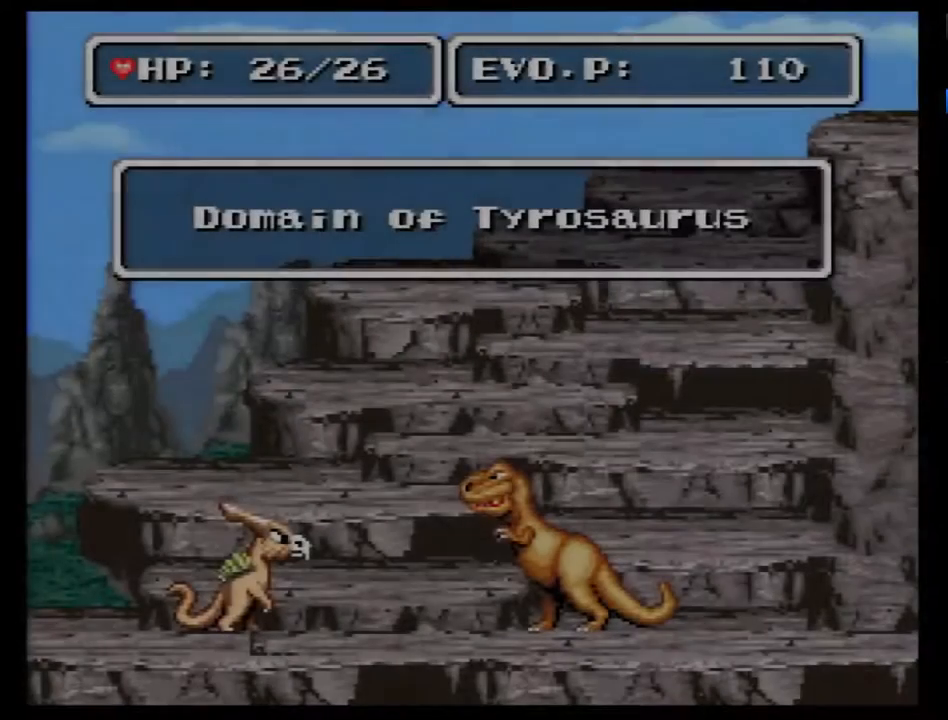
{"buttons": ["DPAD_RIGHT"], "events": [[367, "DPAD_RIGHT", "down"]]}
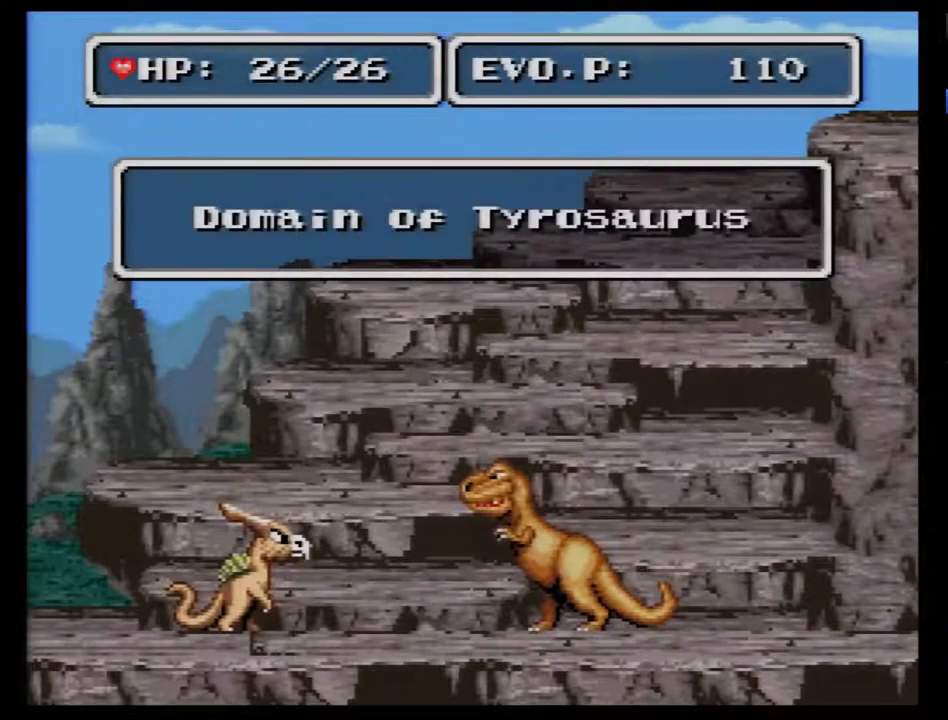
{"buttons": ["DPAD_RIGHT"], "events": []}
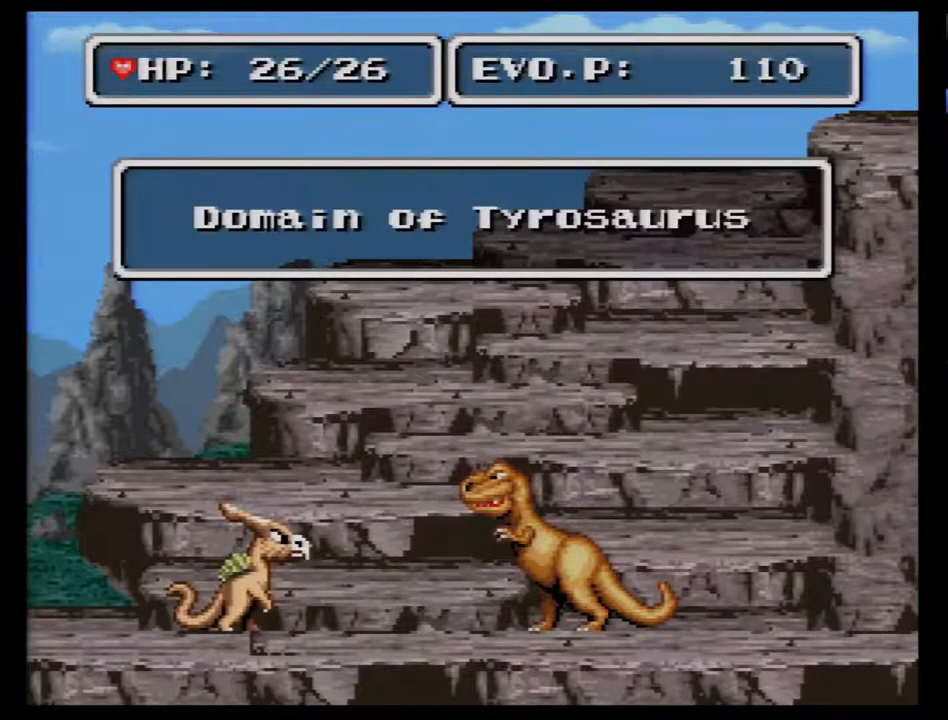
{"buttons": ["DPAD_RIGHT"], "events": []}
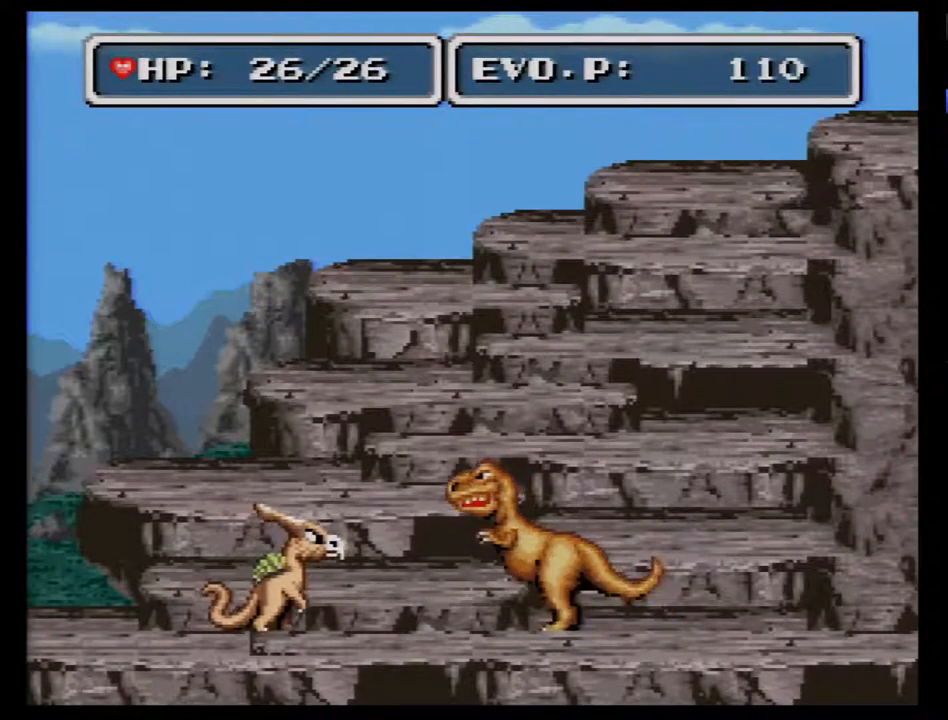
{"buttons": ["DPAD_RIGHT"], "events": [[100, "Y", "down"], [233, "Y", "up"]]}
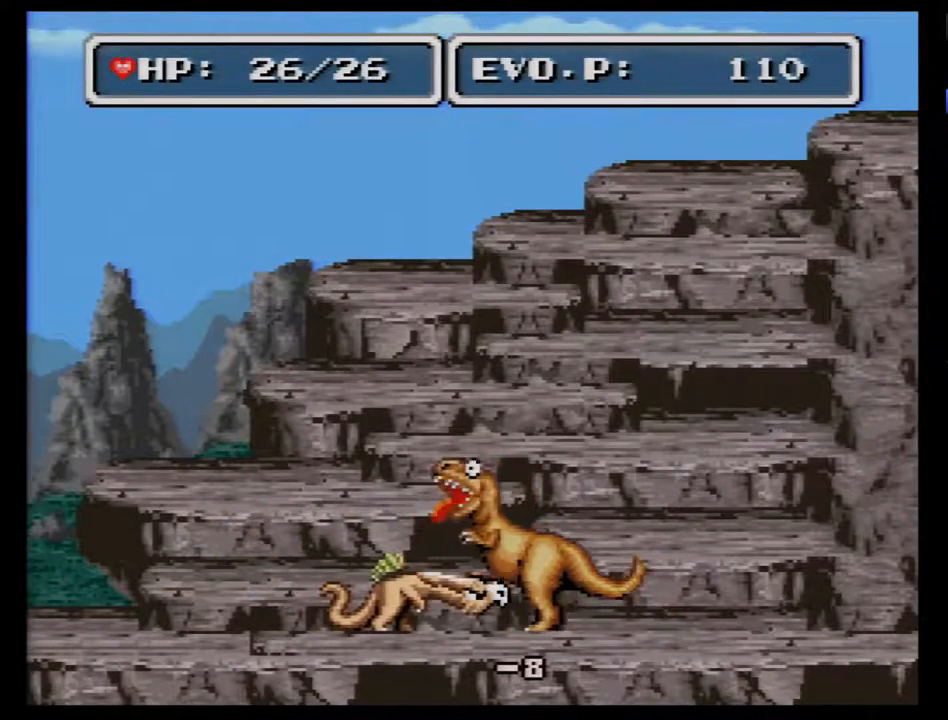
{"buttons": ["DPAD_RIGHT"], "events": [[283, "Y", "down"], [500, "Y", "up"]]}
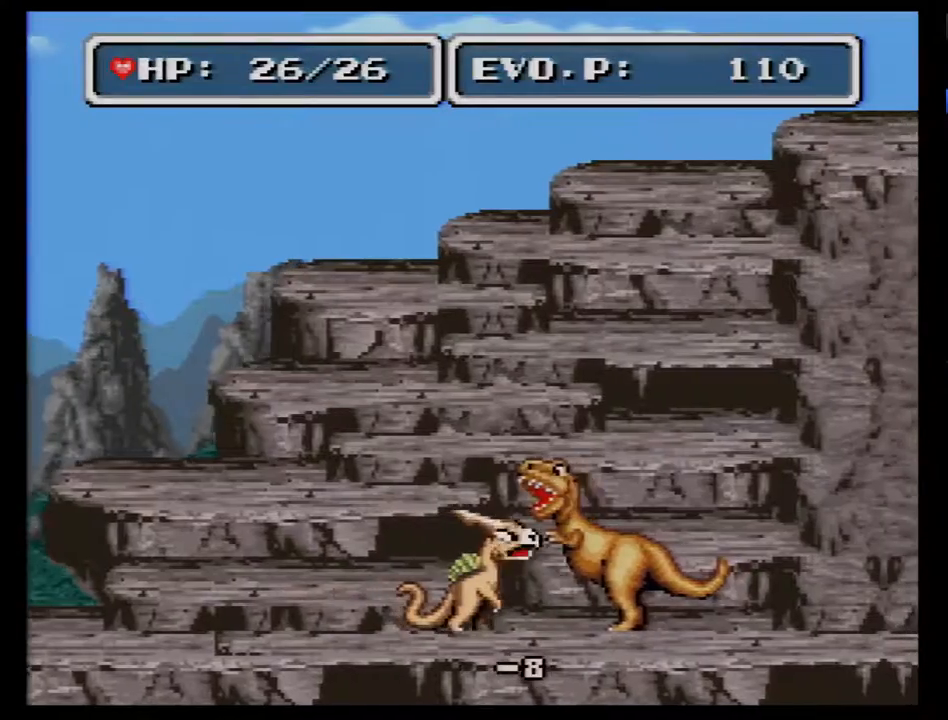
{"buttons": ["Y", "DPAD_RIGHT"], "events": [[500, "Y", "down"]]}
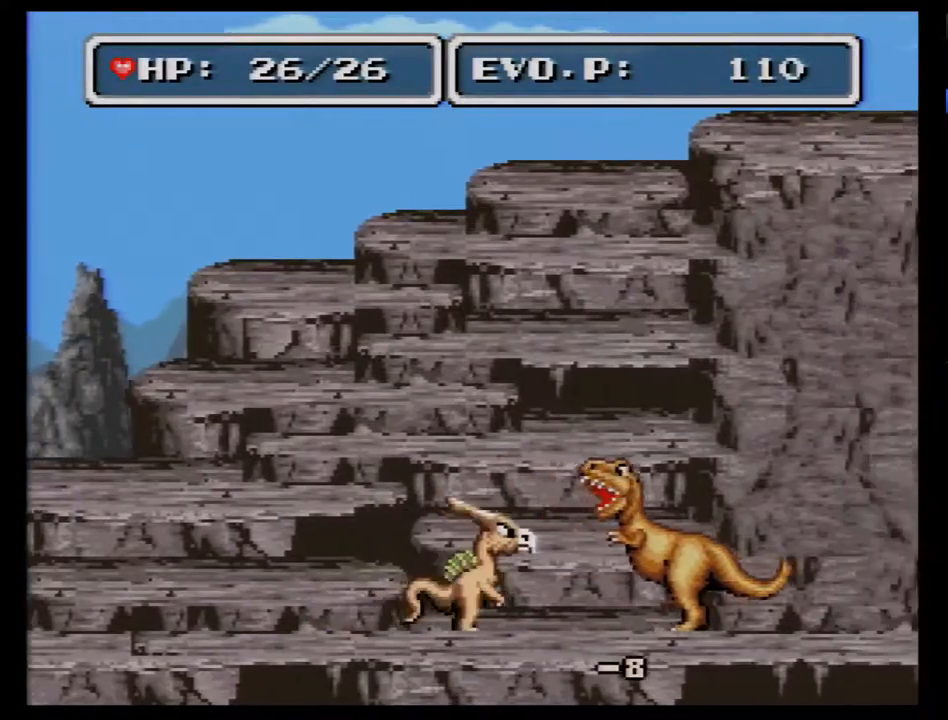
{"buttons": ["DPAD_RIGHT"], "events": [[167, "Y", "up"]]}